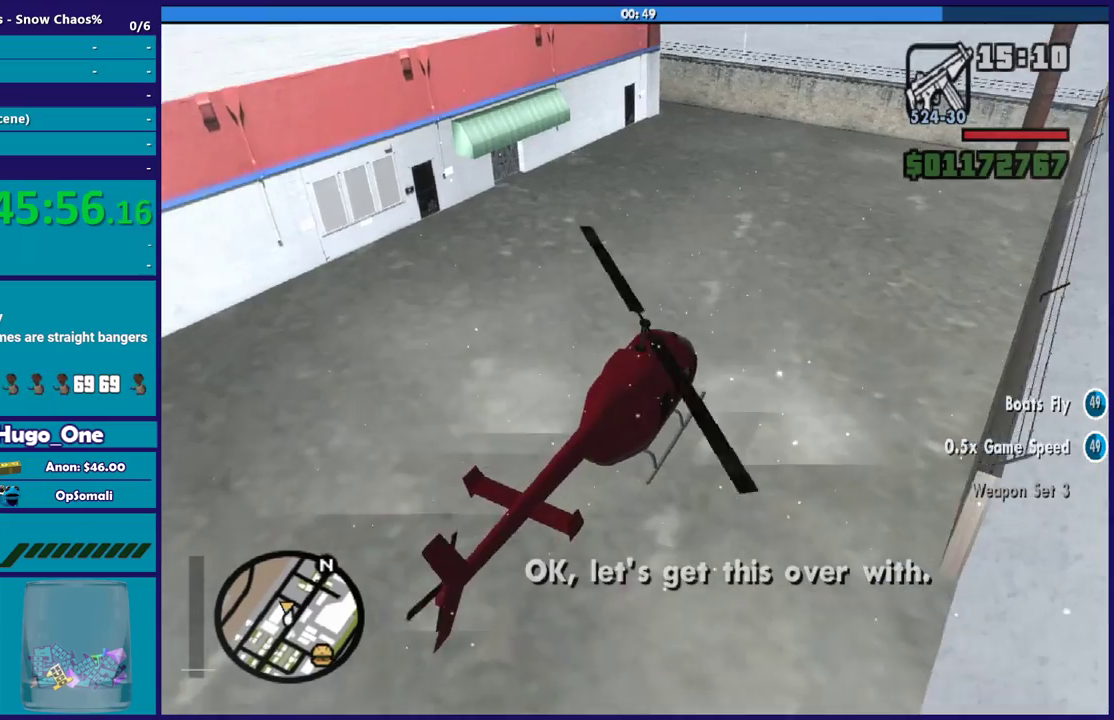
Gameplay with a controller (Xbox layout); each line is a JSON object with the inputs held at the frame after it. "events" lists button and stick changes between this image and that frame as [ms after this image, input, new state], when the widget could be followed in between.
{"buttons": ["L2"], "left_stick": "down-right", "right_stick": "center", "events": [[34, "left_stick", "center"], [101, "L2", "up"], [167, "L2", "down"], [167, "left_stick", "right"], [334, "left_stick", "up-left"], [401, "L2", "up"], [434, "left_stick", "down-right"], [501, "L2", "down"]]}
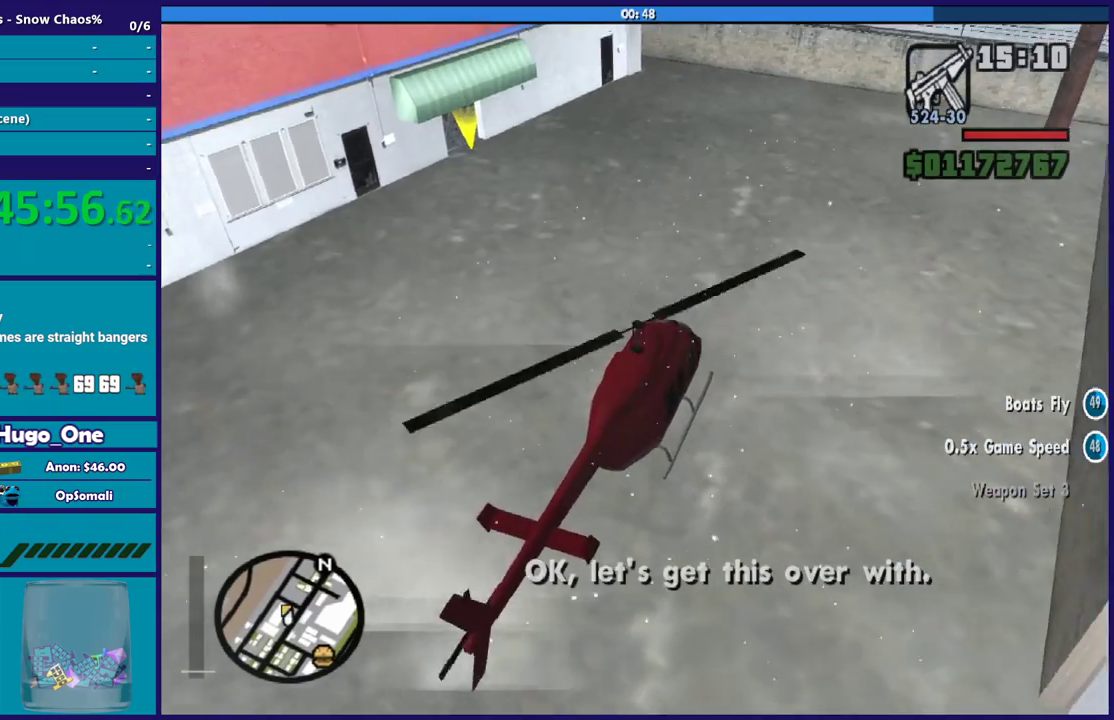
{"buttons": ["L2"], "left_stick": "center", "right_stick": "center", "events": [[33, "left_stick", "center"], [200, "L2", "up"], [267, "L2", "down"], [434, "L2", "up"], [500, "L2", "down"]]}
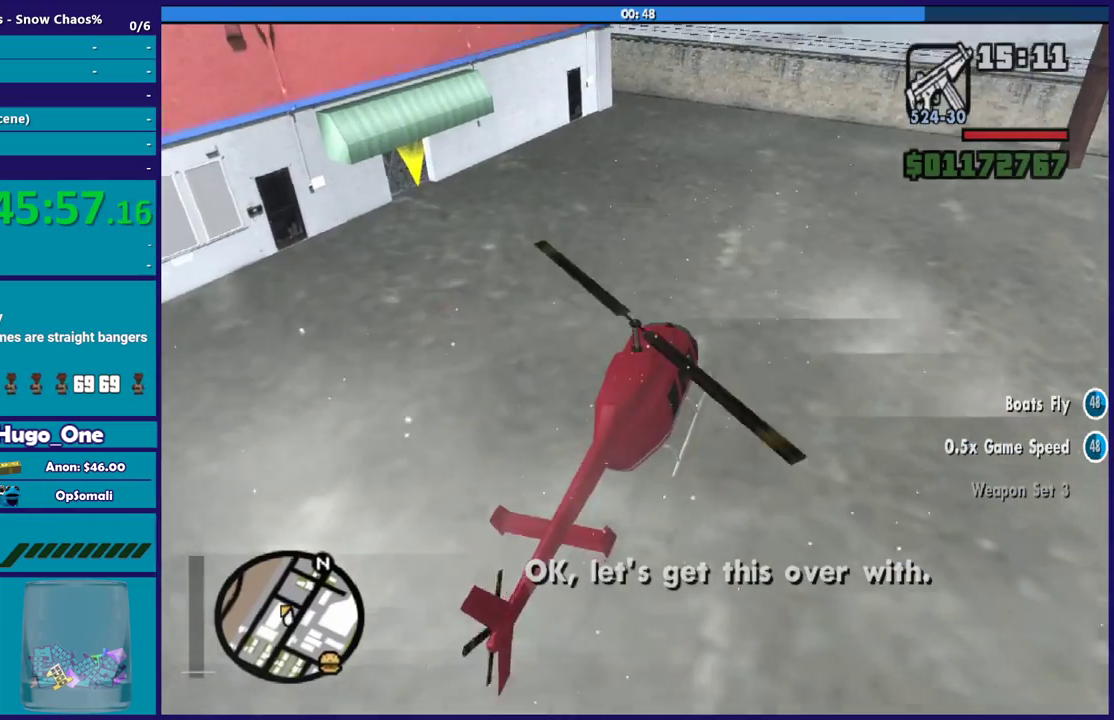
{"buttons": ["L2"], "left_stick": "down-right", "right_stick": "center", "events": [[34, "right_stick", "down-left"], [134, "left_stick", "right"], [301, "right_stick", "center"], [334, "left_stick", "left"], [434, "left_stick", "down-right"]]}
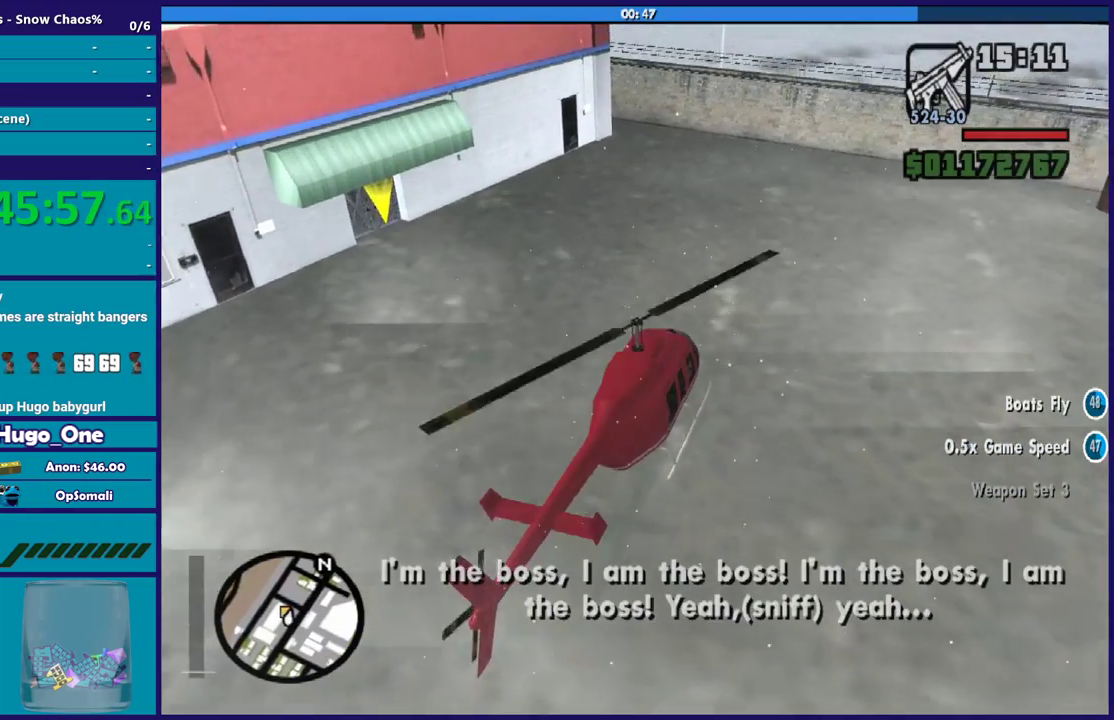
{"buttons": ["L2"], "left_stick": "center", "right_stick": "center", "events": [[100, "left_stick", "down"], [167, "left_stick", "down-left"], [200, "right_stick", "down-left"], [267, "left_stick", "down"], [434, "left_stick", "center"], [500, "right_stick", "center"]]}
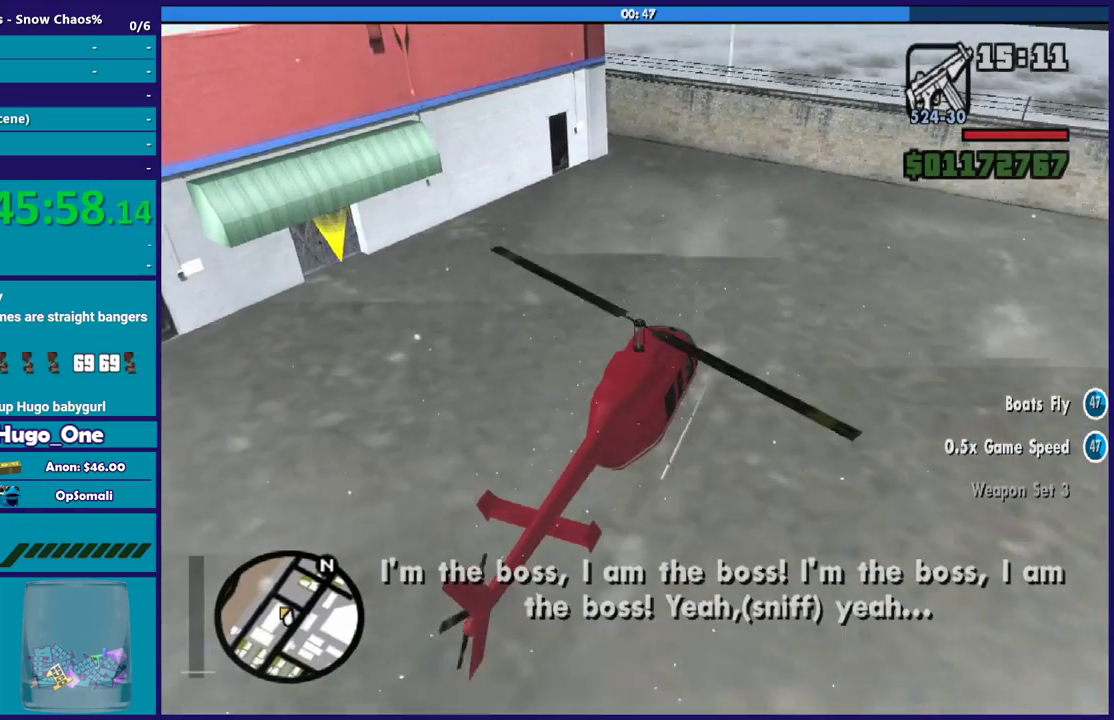
{"buttons": ["Y", "L2"], "left_stick": "center", "right_stick": "center", "events": [[134, "Y", "down"]]}
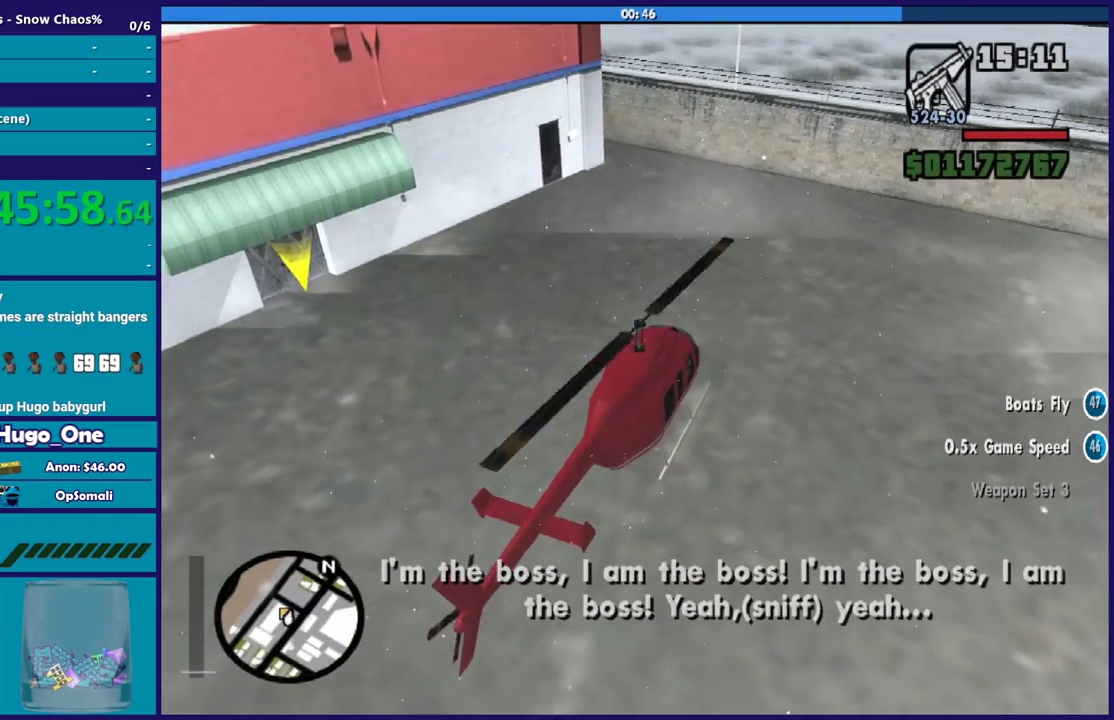
{"buttons": [], "left_stick": "left", "right_stick": "center", "events": [[100, "Y", "up"], [167, "Y", "down"], [300, "Y", "up"], [367, "L2", "up"], [400, "Y", "down"], [434, "left_stick", "left"], [500, "Y", "up"]]}
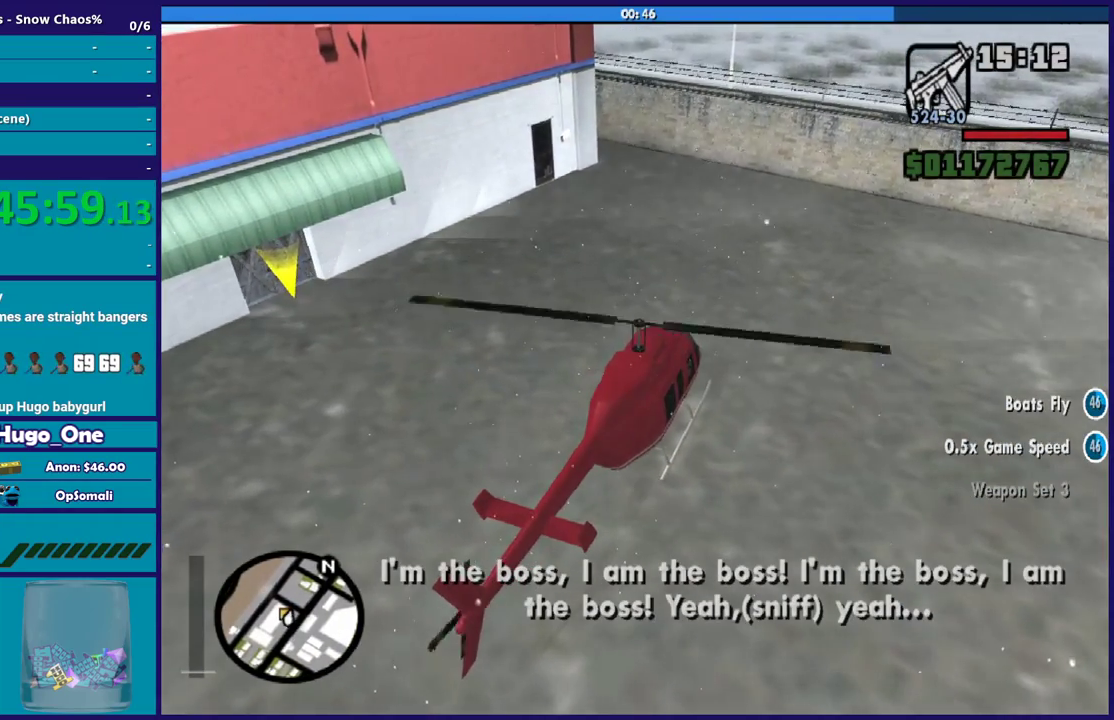
{"buttons": ["Y"], "left_stick": "up-left", "right_stick": "center", "events": [[67, "Y", "down"], [100, "left_stick", "down-left"], [167, "Y", "up"], [234, "Y", "down"], [301, "left_stick", "left"], [334, "Y", "up"], [367, "left_stick", "up-left"], [401, "Y", "down"]]}
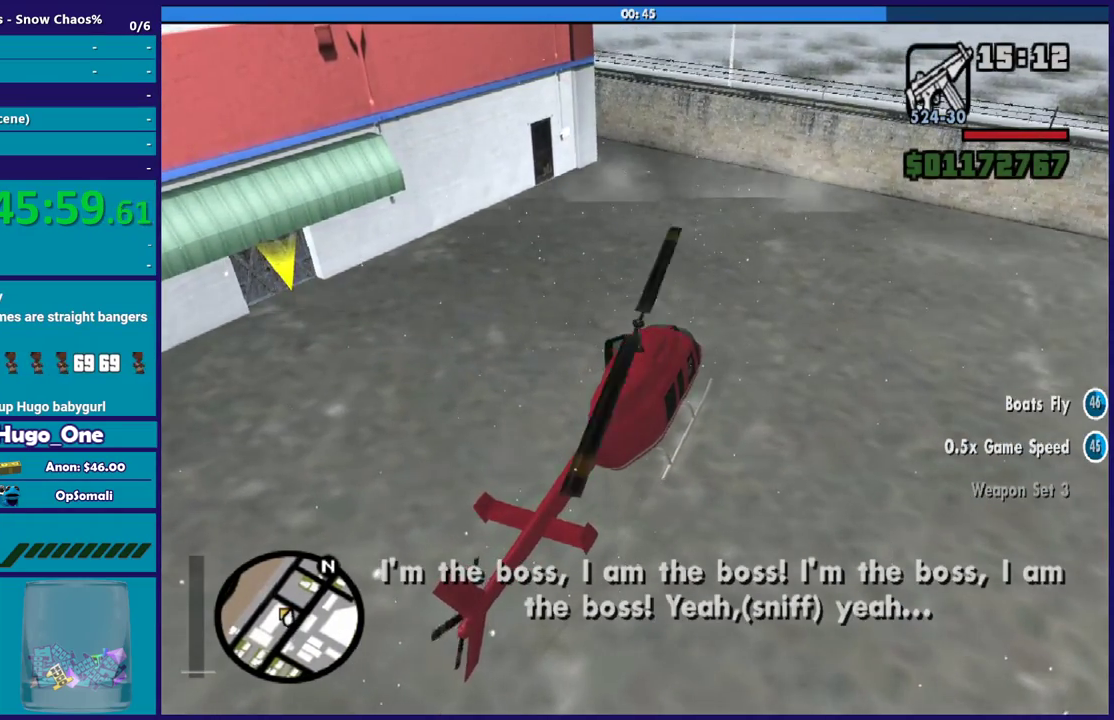
{"buttons": [], "left_stick": "up", "right_stick": "left", "events": [[33, "Y", "up"], [167, "right_stick", "down-left"], [233, "right_stick", "left"], [334, "left_stick", "up"]]}
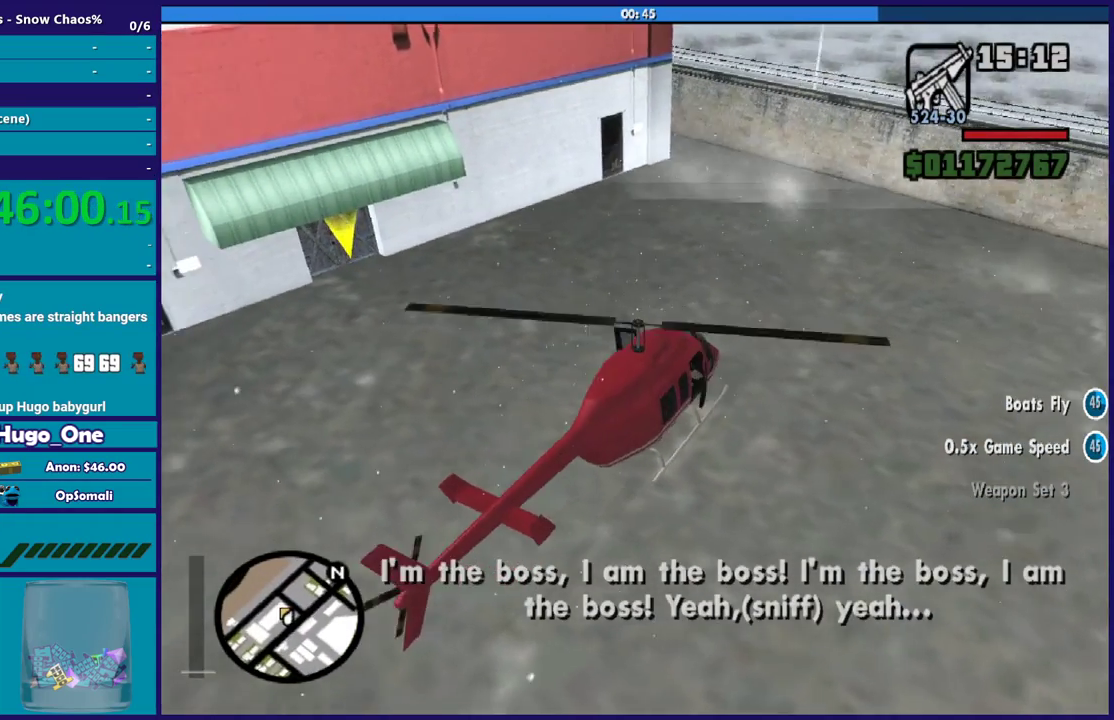
{"buttons": ["A"], "left_stick": "up-left", "right_stick": "center", "events": [[234, "left_stick", "up-left"], [267, "right_stick", "center"], [334, "A", "down"], [434, "A", "up"], [501, "A", "down"]]}
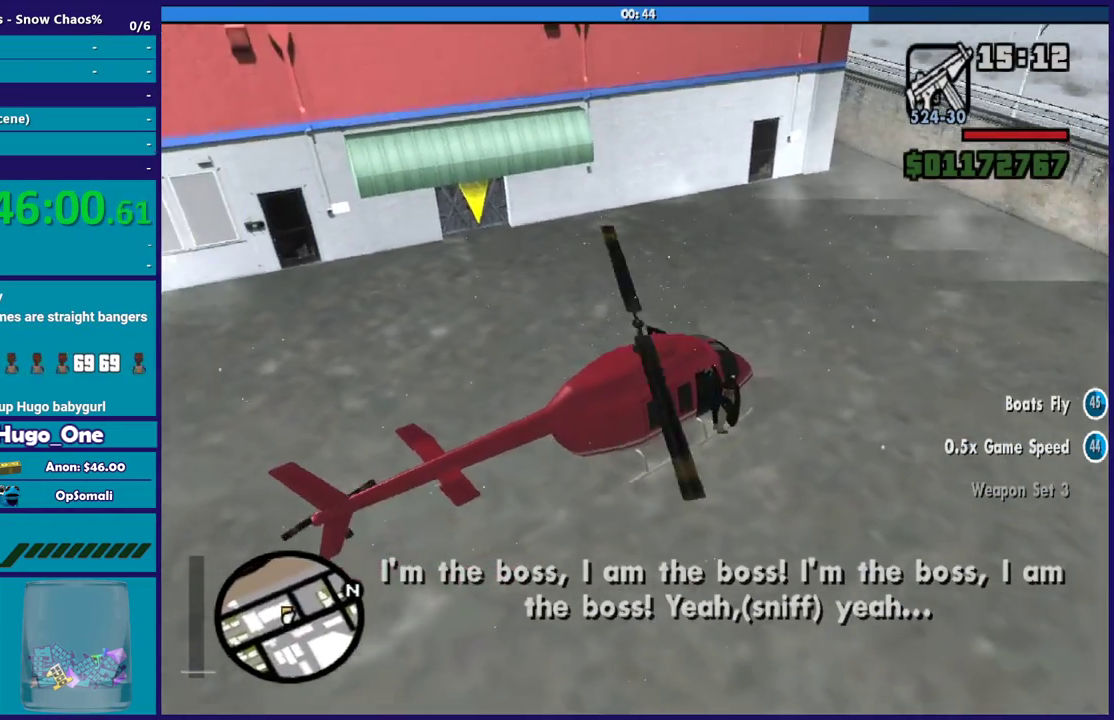
{"buttons": ["A"], "left_stick": "up-left", "right_stick": "center", "events": [[133, "A", "up"], [233, "A", "down"], [334, "A", "up"], [334, "L1", "down"], [434, "A", "down"], [467, "L1", "up"]]}
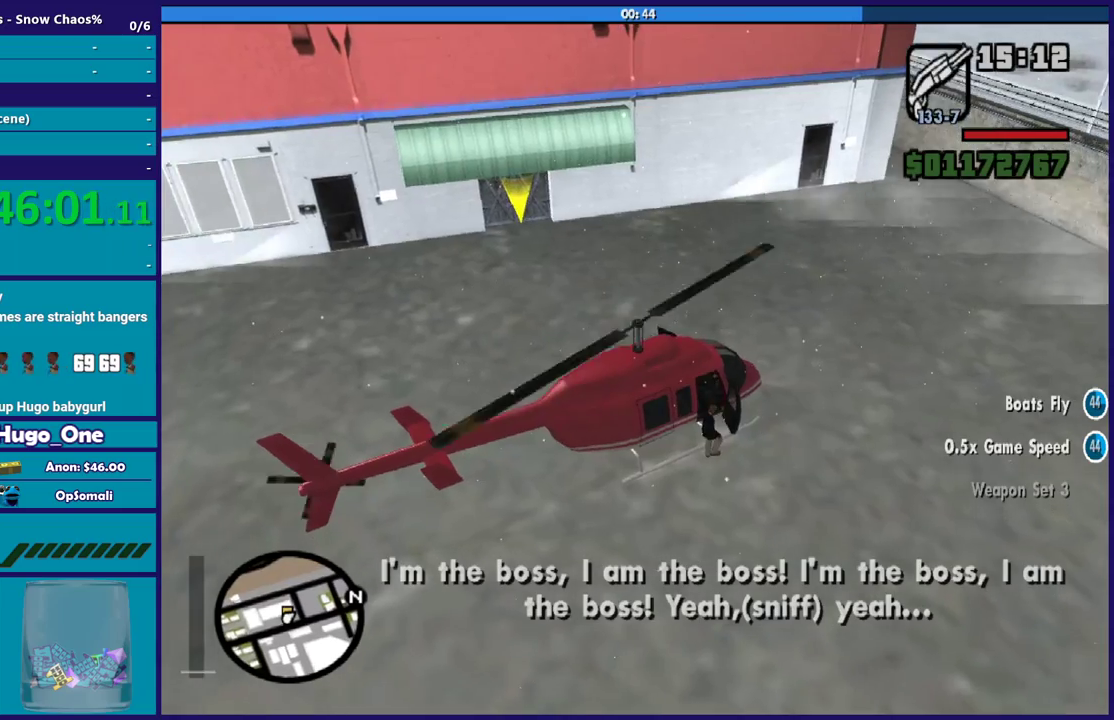
{"buttons": [], "left_stick": "up-left", "right_stick": "center", "events": [[34, "A", "up"], [134, "A", "down"], [334, "R1", "down"], [468, "A", "up"], [468, "R1", "up"]]}
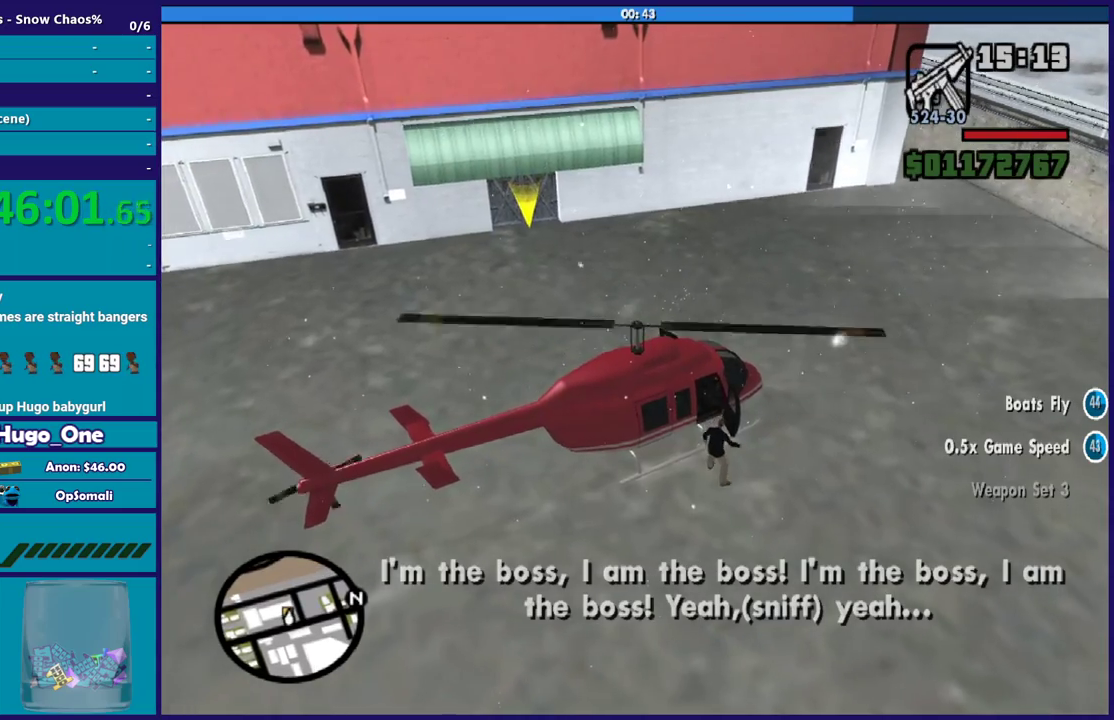
{"buttons": ["A"], "left_stick": "up-left", "right_stick": "center", "events": [[33, "A", "down"], [33, "R1", "down"], [167, "A", "up"], [167, "R1", "up"], [267, "A", "down"]]}
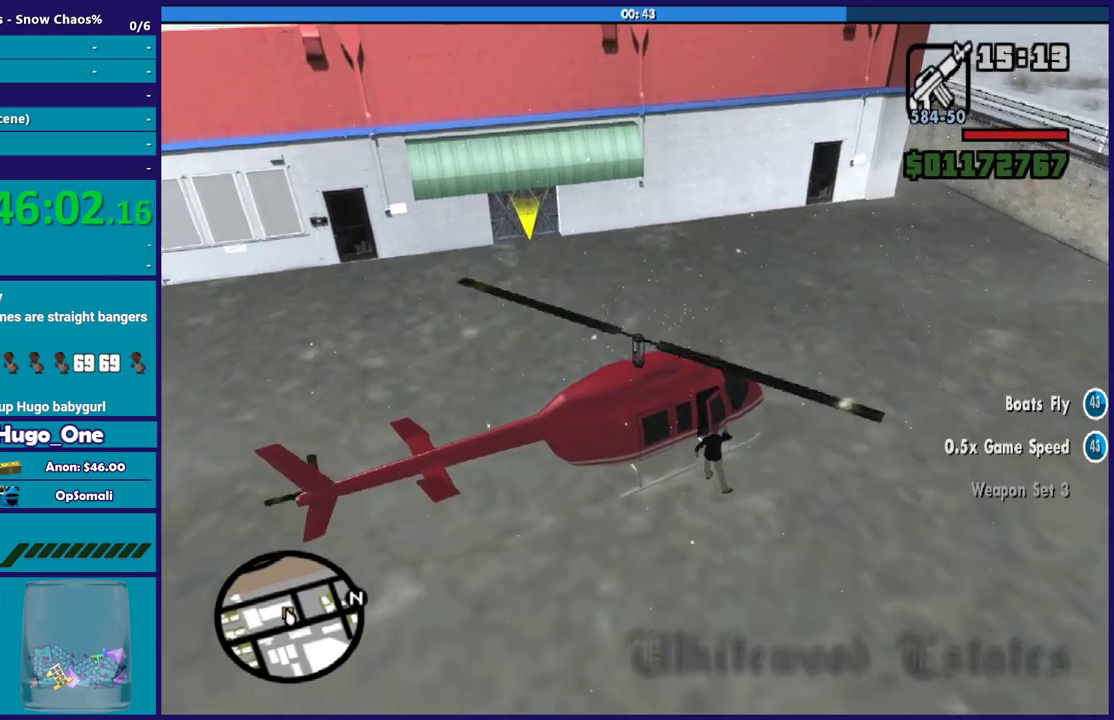
{"buttons": ["A"], "left_stick": "up-left", "right_stick": "center", "events": [[134, "A", "up"], [201, "A", "down"], [334, "A", "up"], [434, "A", "down"]]}
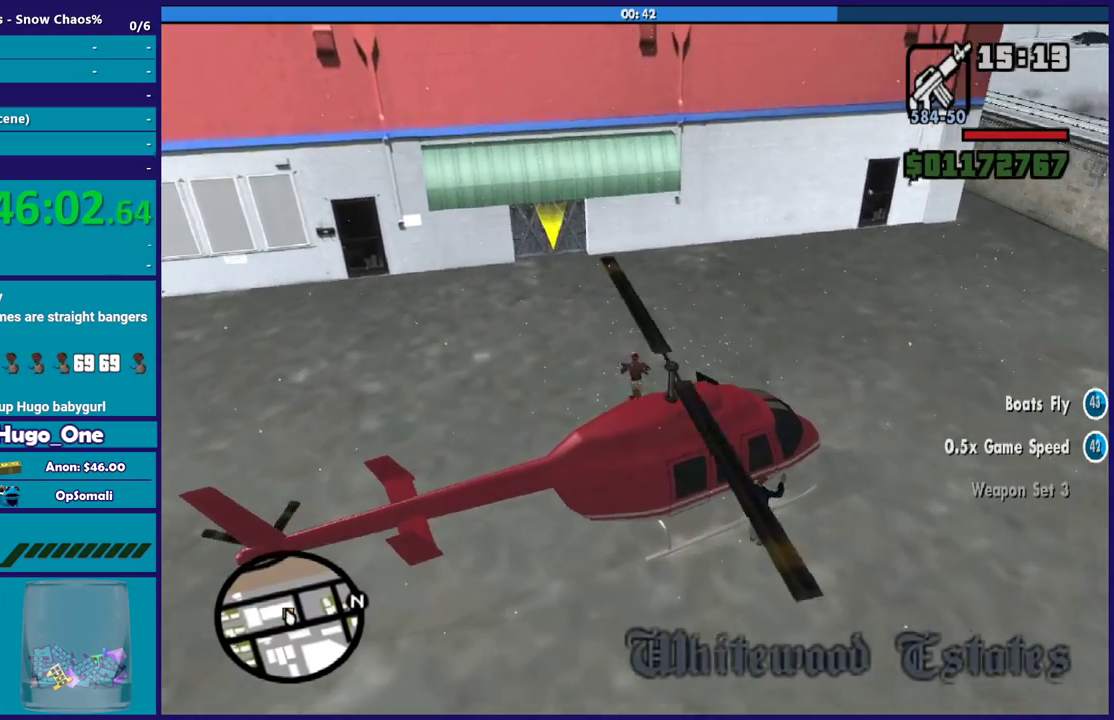
{"buttons": [], "left_stick": "up", "right_stick": "center", "events": [[33, "A", "up"], [133, "A", "down"], [233, "A", "up"], [334, "A", "down"], [334, "left_stick", "up"], [434, "A", "up"]]}
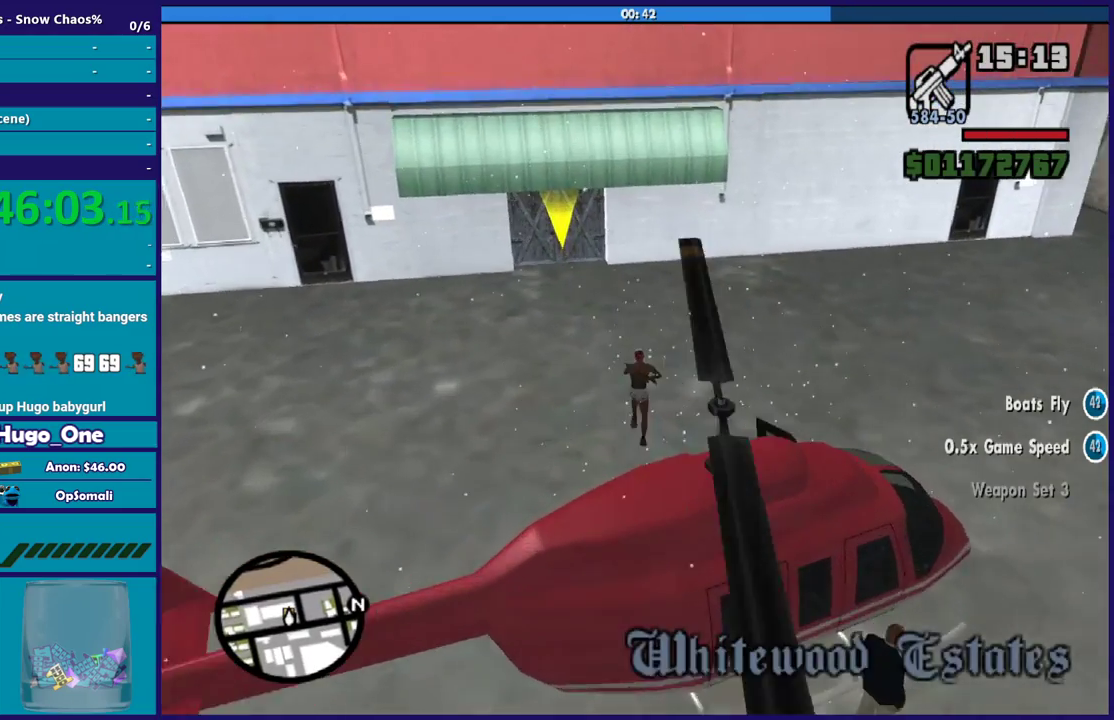
{"buttons": ["A"], "left_stick": "up", "right_stick": "center", "events": [[34, "A", "down"], [167, "A", "up"], [167, "left_stick", "up-left"], [267, "A", "down"], [367, "A", "up"], [434, "left_stick", "up"], [468, "A", "down"]]}
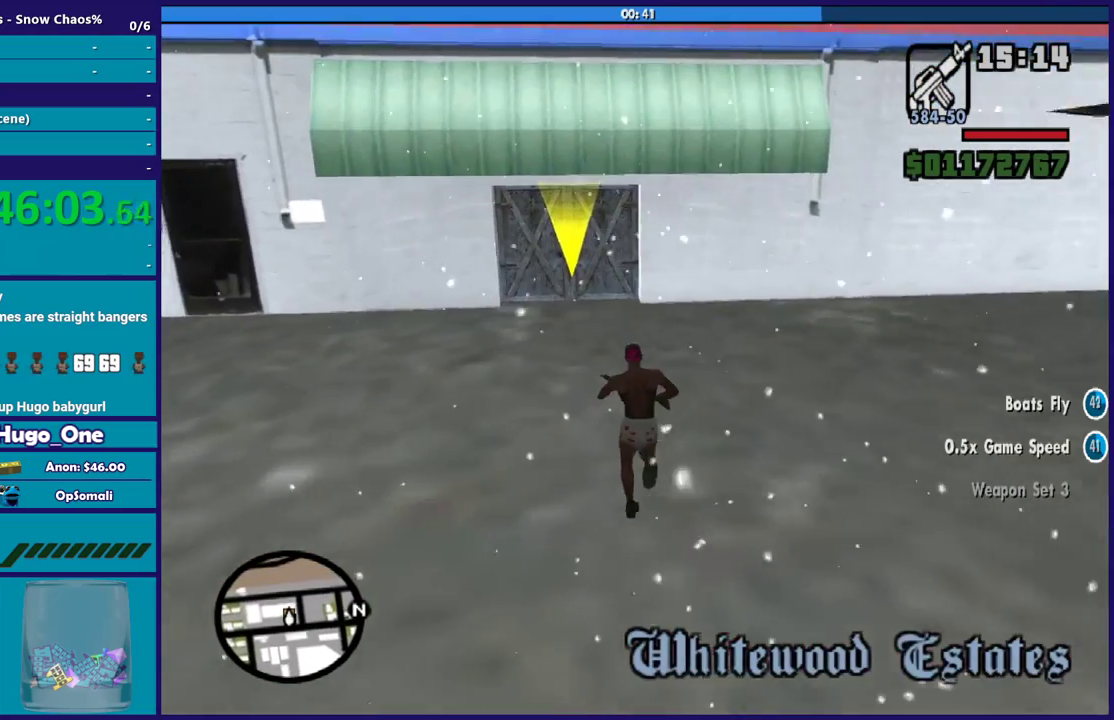
{"buttons": [], "left_stick": "up", "right_stick": "center", "events": [[67, "A", "up"], [167, "A", "down"], [267, "A", "up"], [367, "A", "down"], [500, "A", "up"]]}
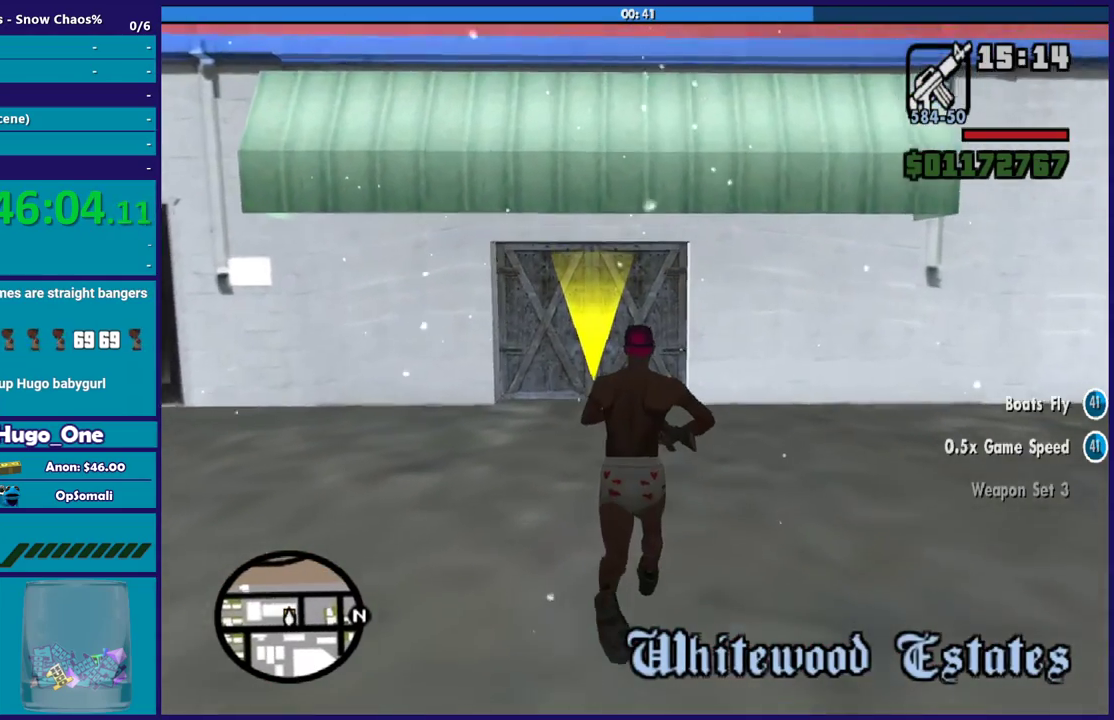
{"buttons": ["A"], "left_stick": "up", "right_stick": "center", "events": [[67, "A", "down"], [201, "A", "up"], [301, "A", "down"], [401, "A", "up"], [501, "A", "down"]]}
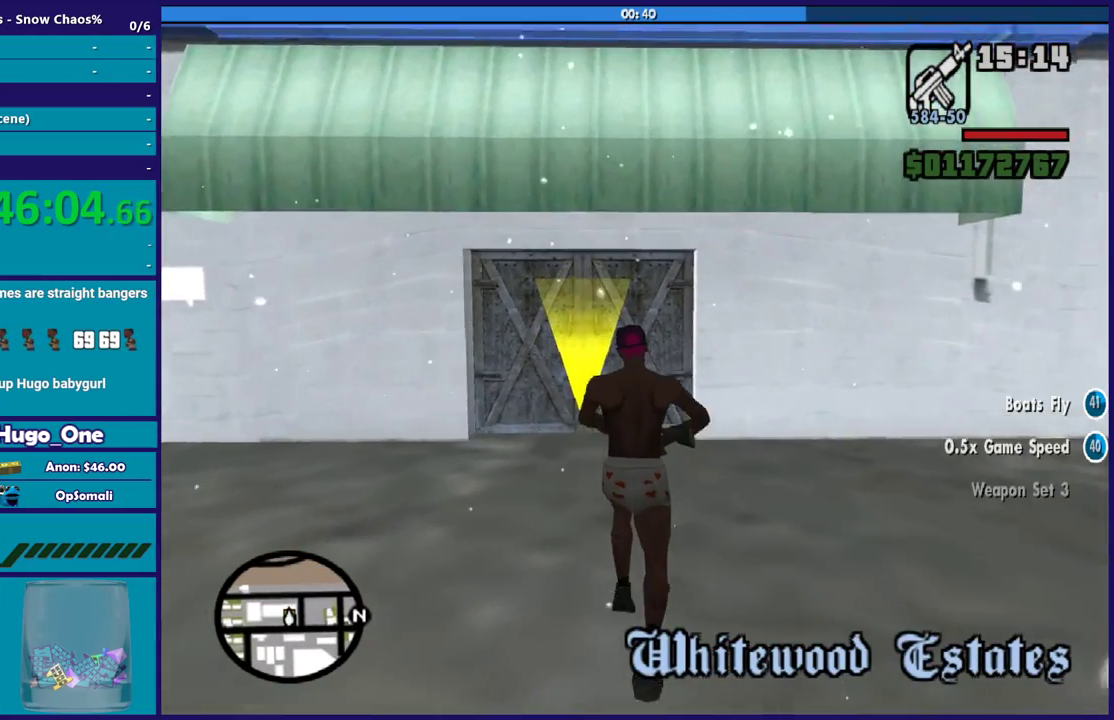
{"buttons": [], "left_stick": "up", "right_stick": "center", "events": [[100, "A", "up"], [100, "left_stick", "up-left"], [200, "A", "down"], [300, "A", "up"], [334, "left_stick", "up"], [367, "A", "down"], [467, "A", "up"]]}
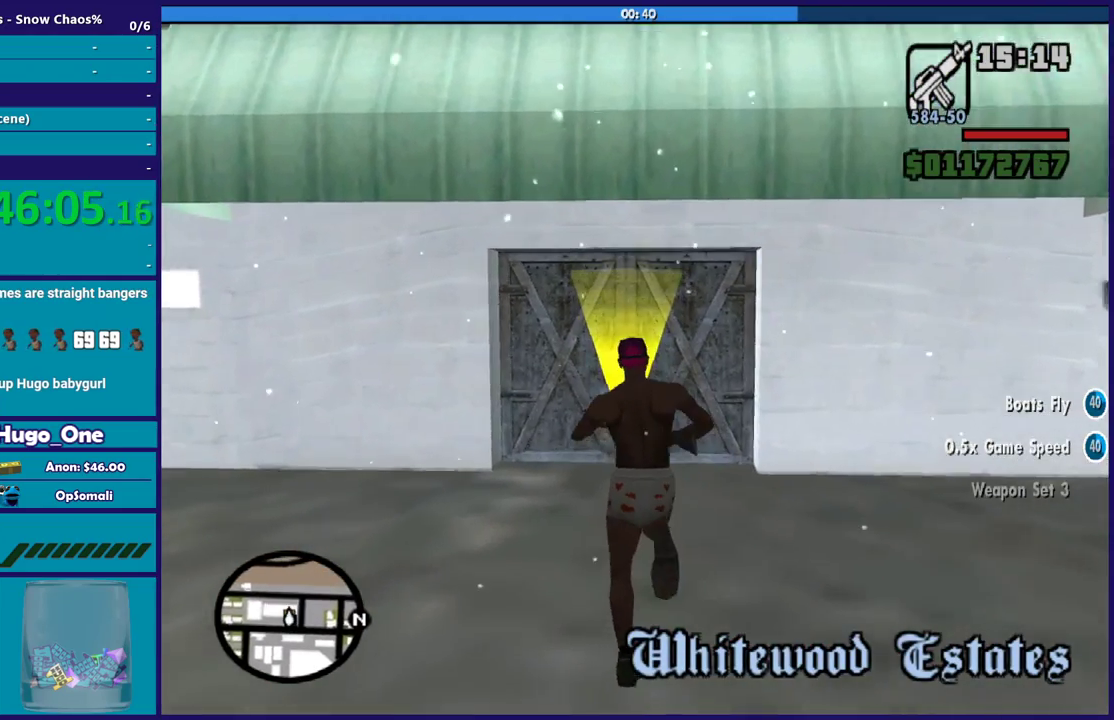
{"buttons": ["A"], "left_stick": "up-right", "right_stick": "center", "events": [[34, "left_stick", "up-right"], [67, "A", "down"], [167, "A", "up"], [267, "A", "down"], [401, "A", "up"], [468, "A", "down"]]}
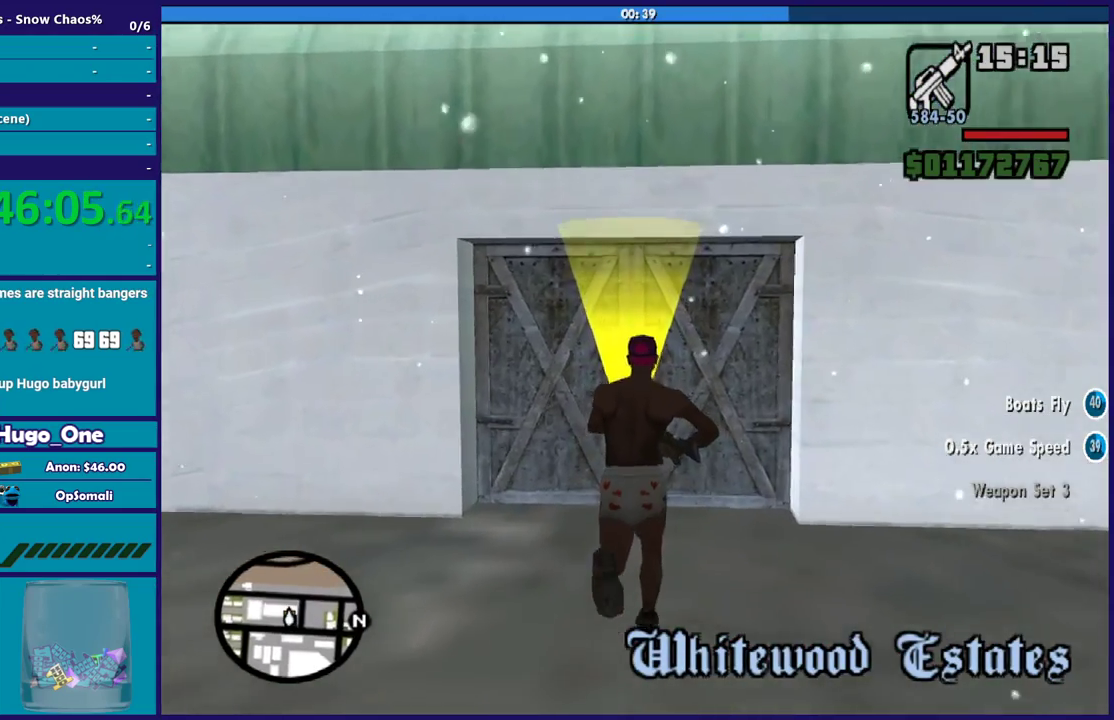
{"buttons": [], "left_stick": "up", "right_stick": "center", "events": [[100, "A", "up"], [100, "left_stick", "up"], [167, "A", "down"], [267, "A", "up"], [367, "A", "down"], [467, "A", "up"]]}
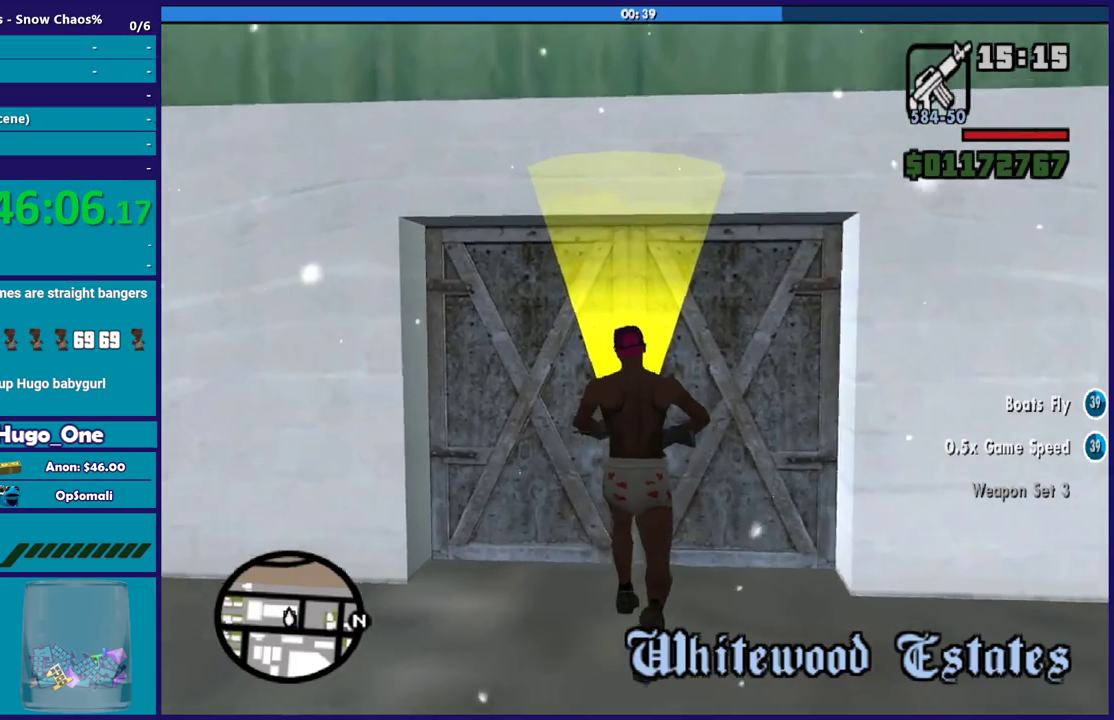
{"buttons": ["A"], "left_stick": "center", "right_stick": "center", "events": [[67, "A", "down"], [201, "A", "up"], [267, "A", "down"], [401, "A", "up"], [401, "left_stick", "center"], [501, "A", "down"]]}
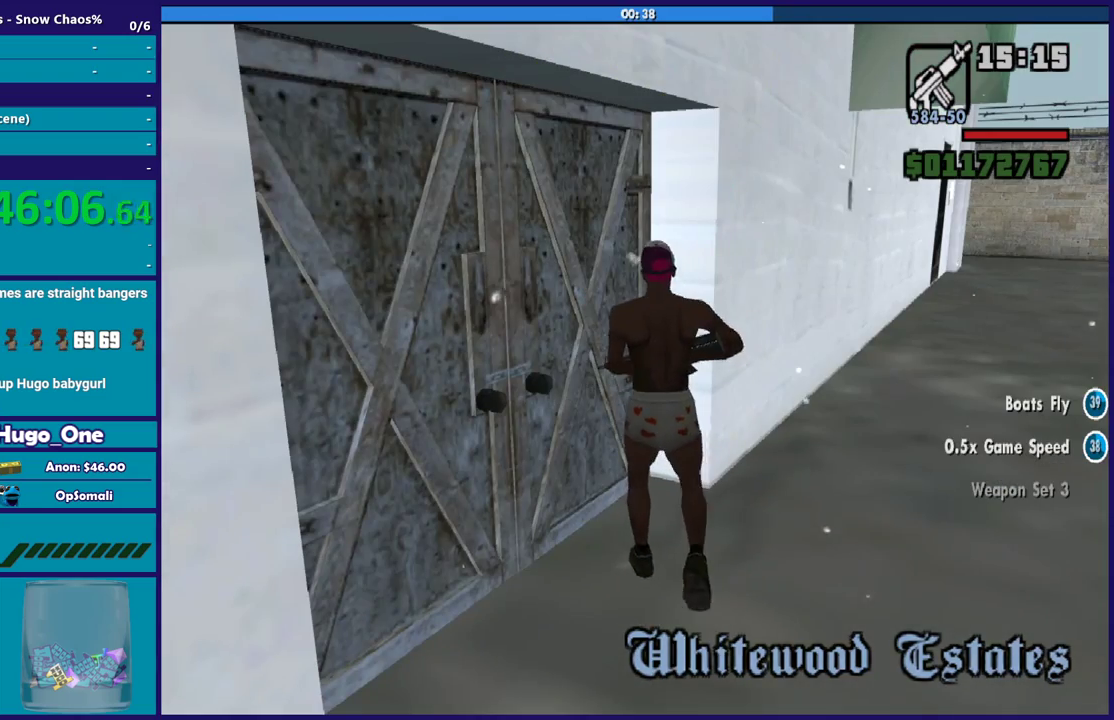
{"buttons": [], "left_stick": "center", "right_stick": "center", "events": [[133, "A", "up"]]}
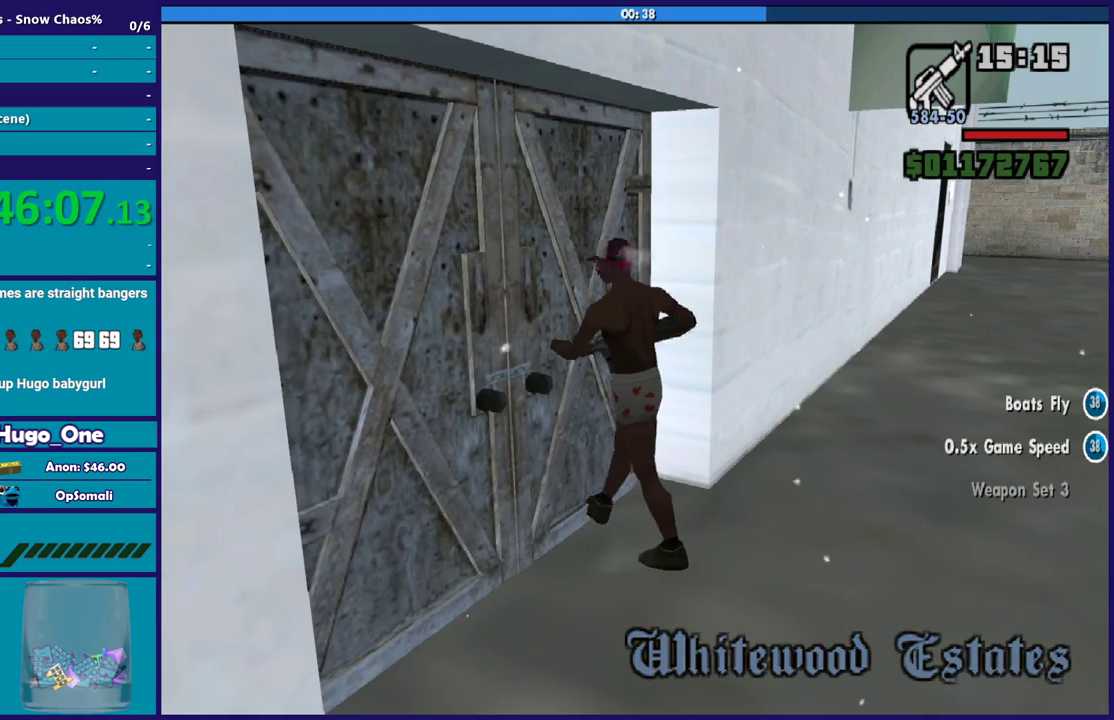
{"buttons": [], "left_stick": "center", "right_stick": "center"}
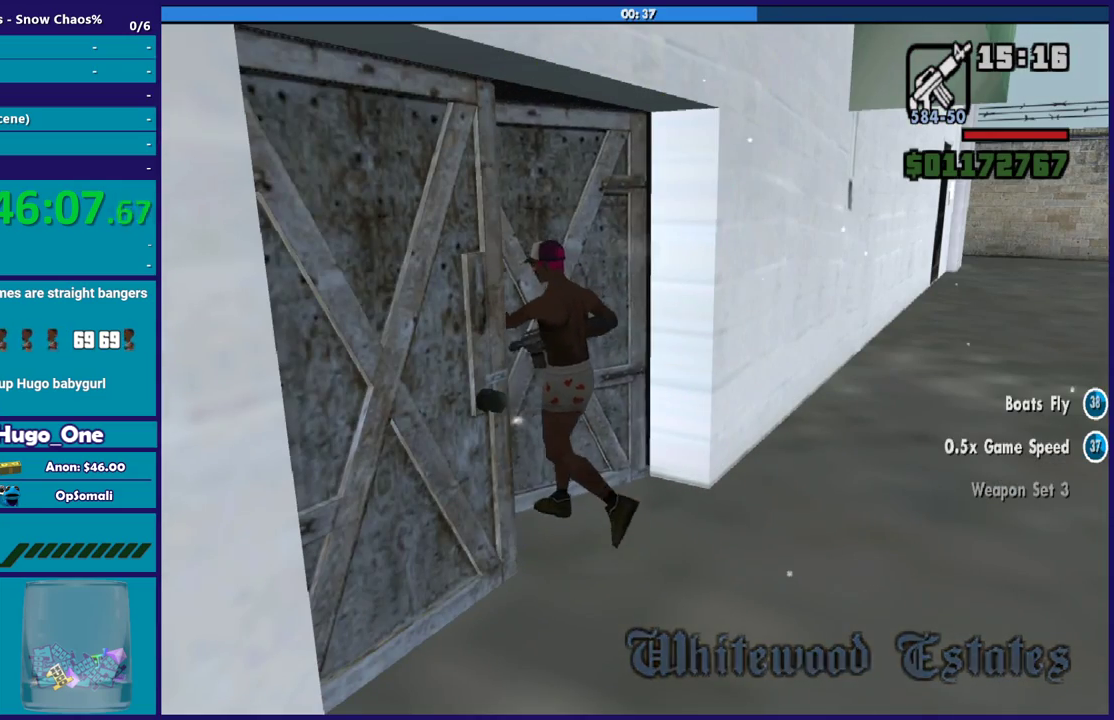
{"buttons": [], "left_stick": "center", "right_stick": "center"}
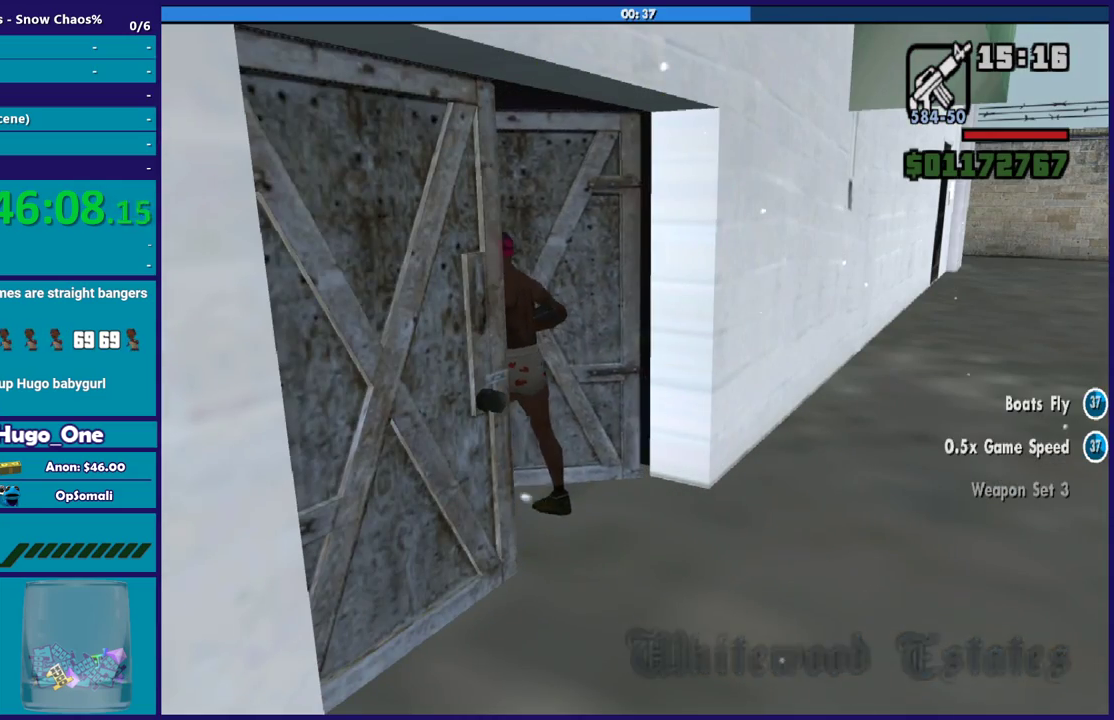
{"buttons": [], "left_stick": "center", "right_stick": "center"}
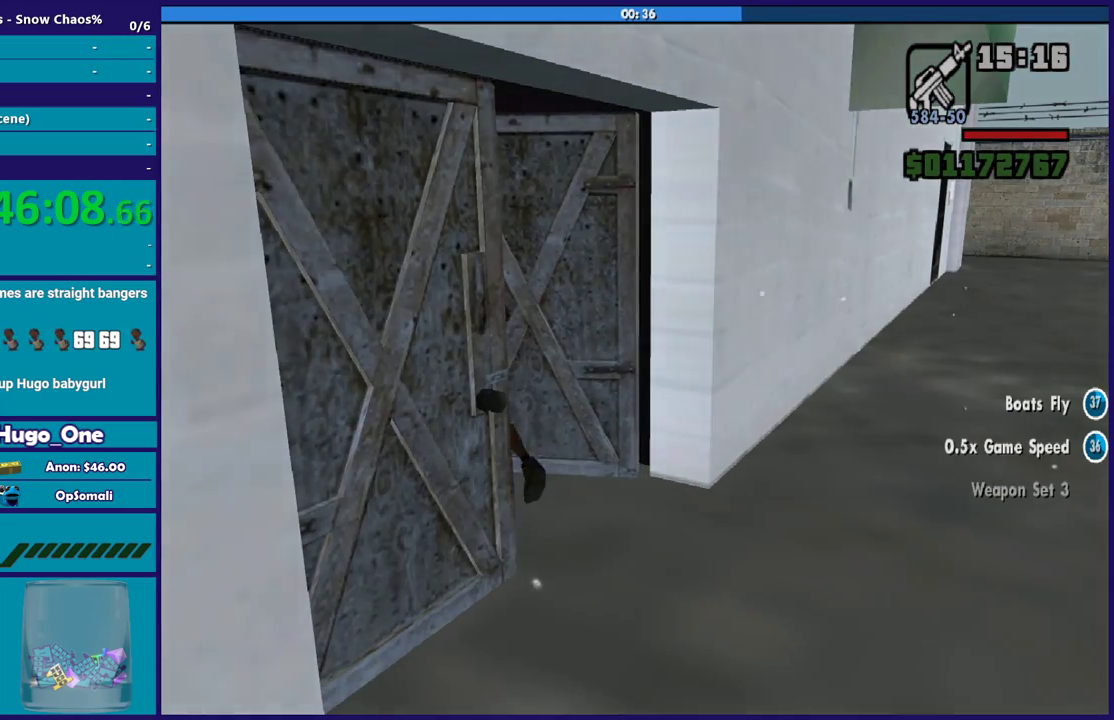
{"buttons": [], "left_stick": "center", "right_stick": "center", "events": [[200, "A", "down"], [334, "A", "up"]]}
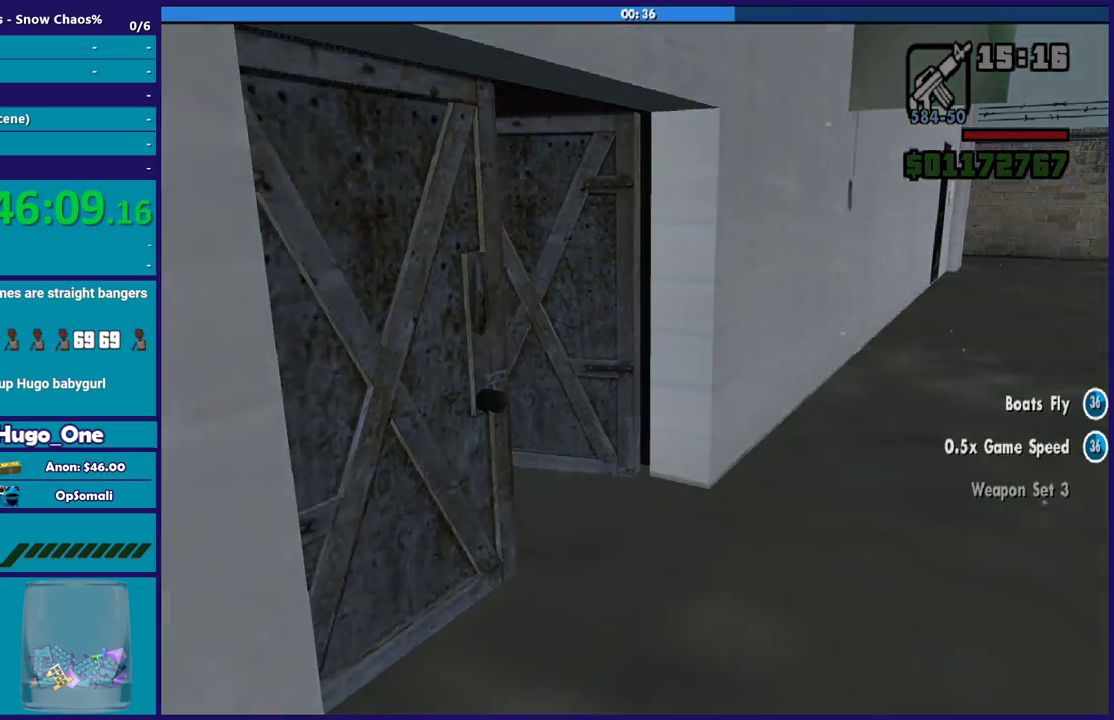
{"buttons": [], "left_stick": "center", "right_stick": "center", "events": [[234, "A", "down"], [367, "A", "up"]]}
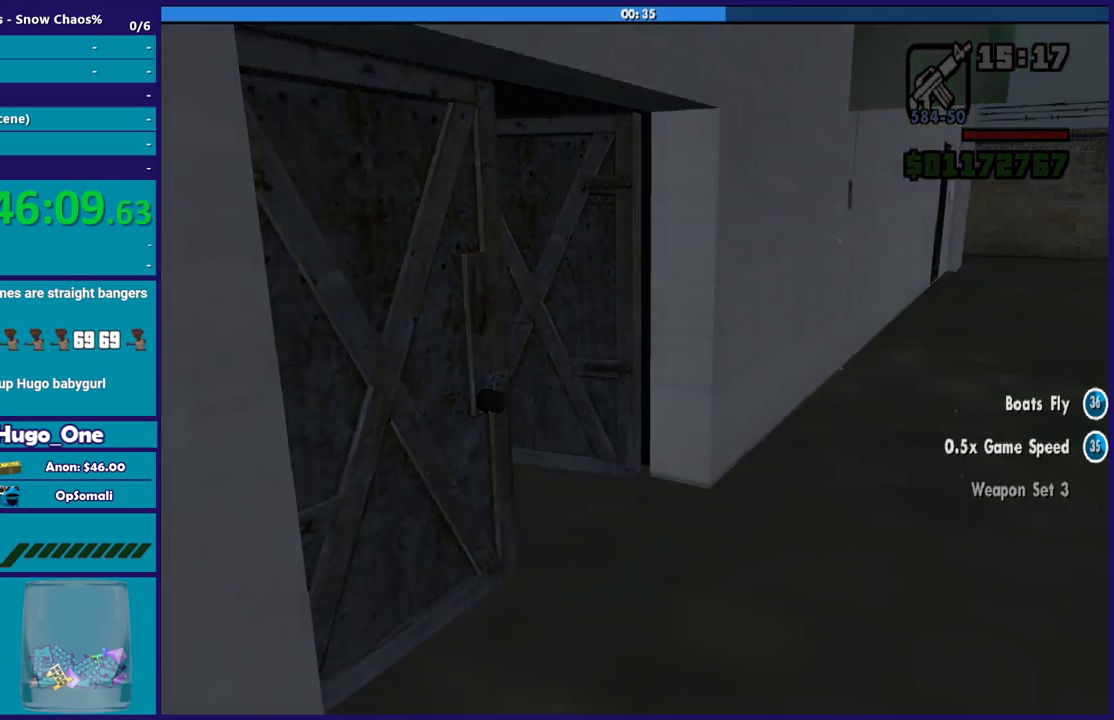
{"buttons": [], "left_stick": "center", "right_stick": "center", "events": [[133, "A", "down"], [267, "A", "up"]]}
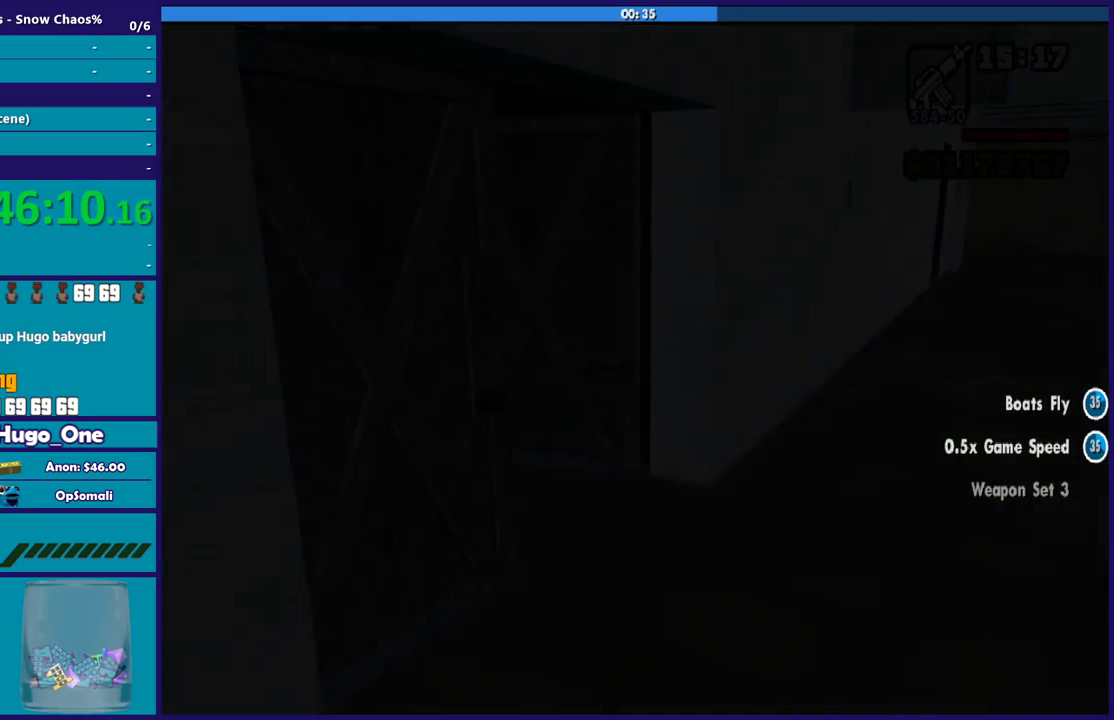
{"buttons": ["A"], "left_stick": "center", "right_stick": "center", "events": [[34, "A", "down"], [167, "A", "up"], [267, "A", "down"], [401, "A", "up"], [468, "A", "down"]]}
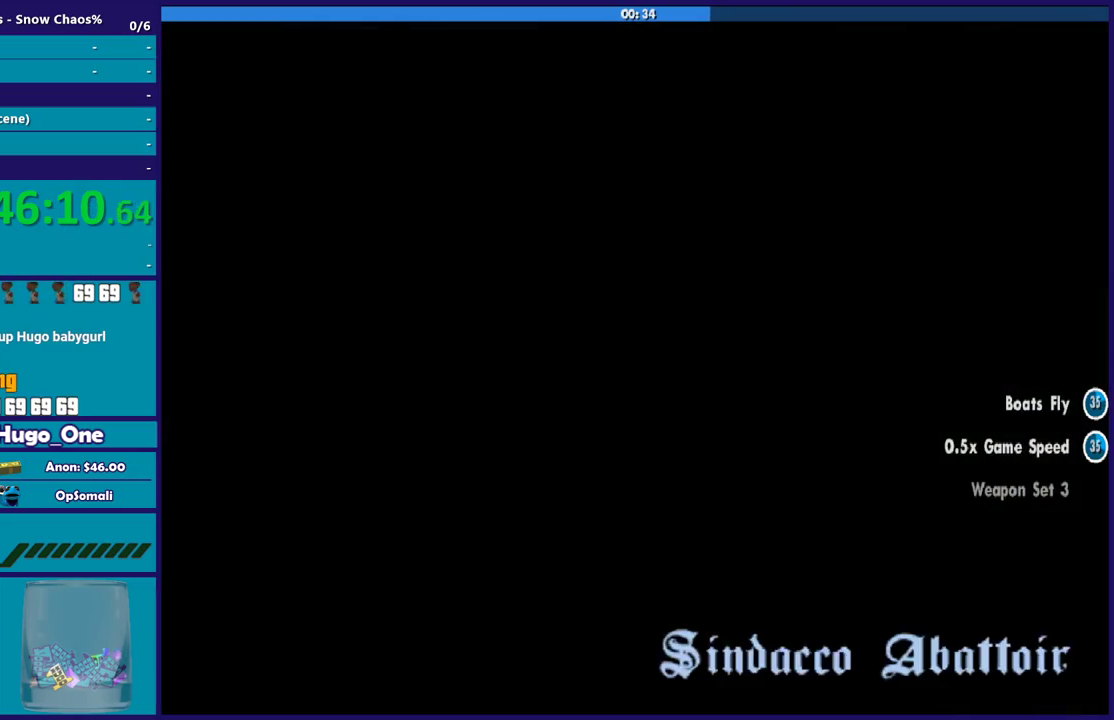
{"buttons": ["A"], "left_stick": "center", "right_stick": "center", "events": [[100, "A", "up"], [200, "A", "down"], [334, "A", "up"], [434, "A", "down"]]}